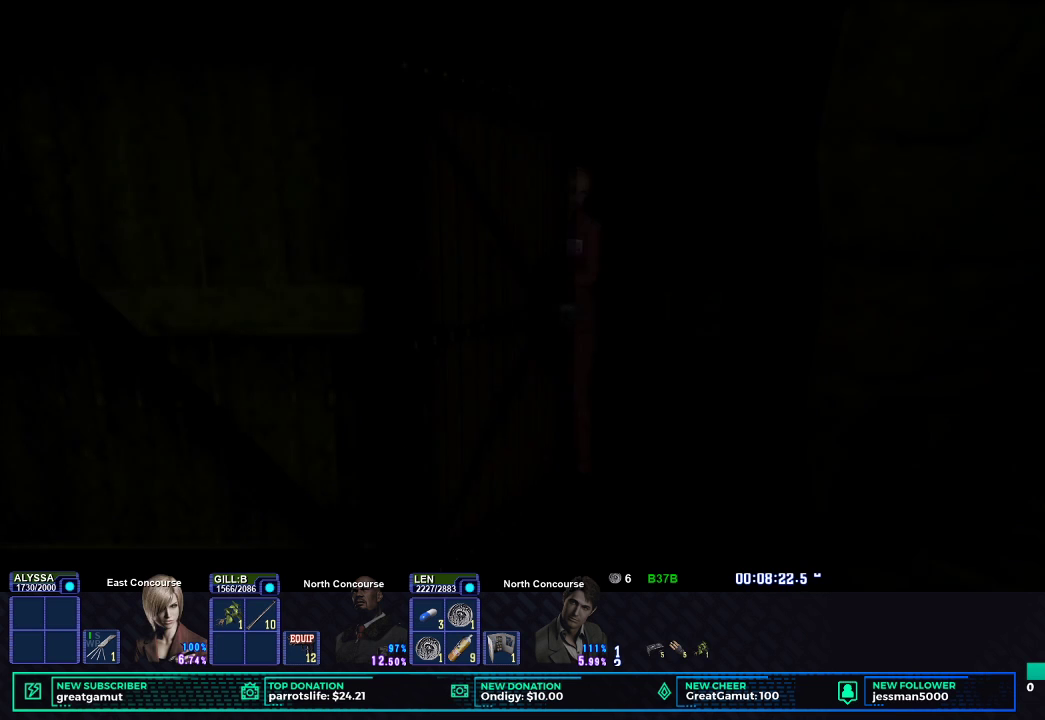
Gameplay with a controller (Xbox layout); each line is a JSON object with the inputs held at the frame after it. "events" lists button and stick changes between this image and that frame as [ms after this image, input, new state], when the widget could be followed in between.
{"buttons": ["X", "DPAD_UP"], "left_stick": "center", "right_stick": "center", "events": []}
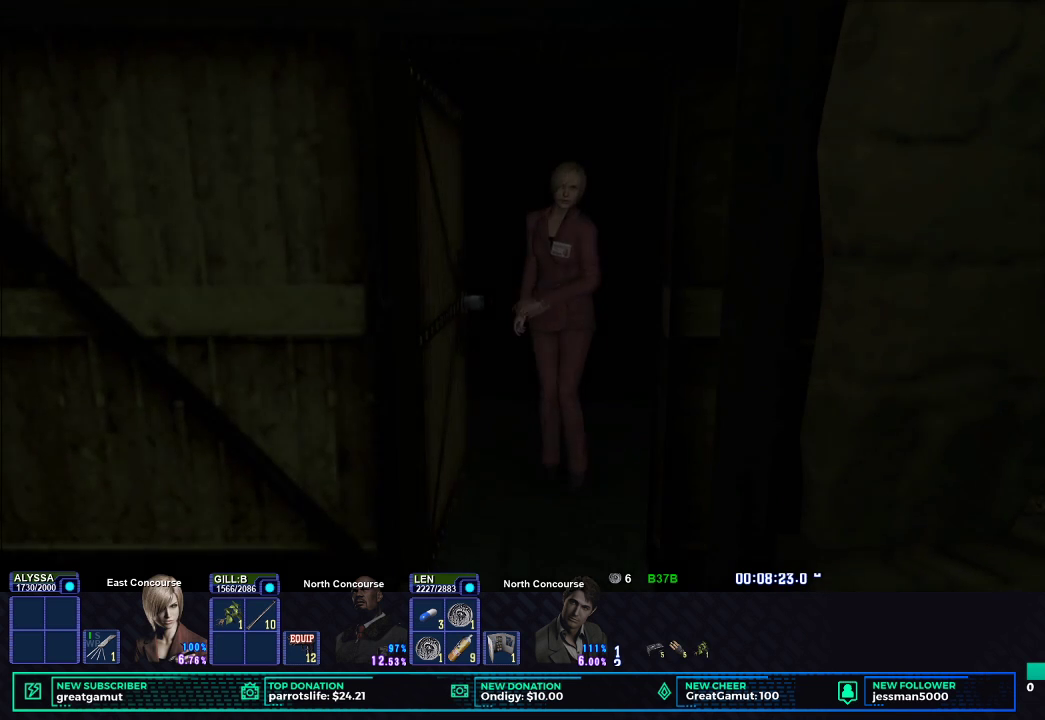
{"buttons": ["X", "DPAD_UP"], "left_stick": "center", "right_stick": "center", "events": []}
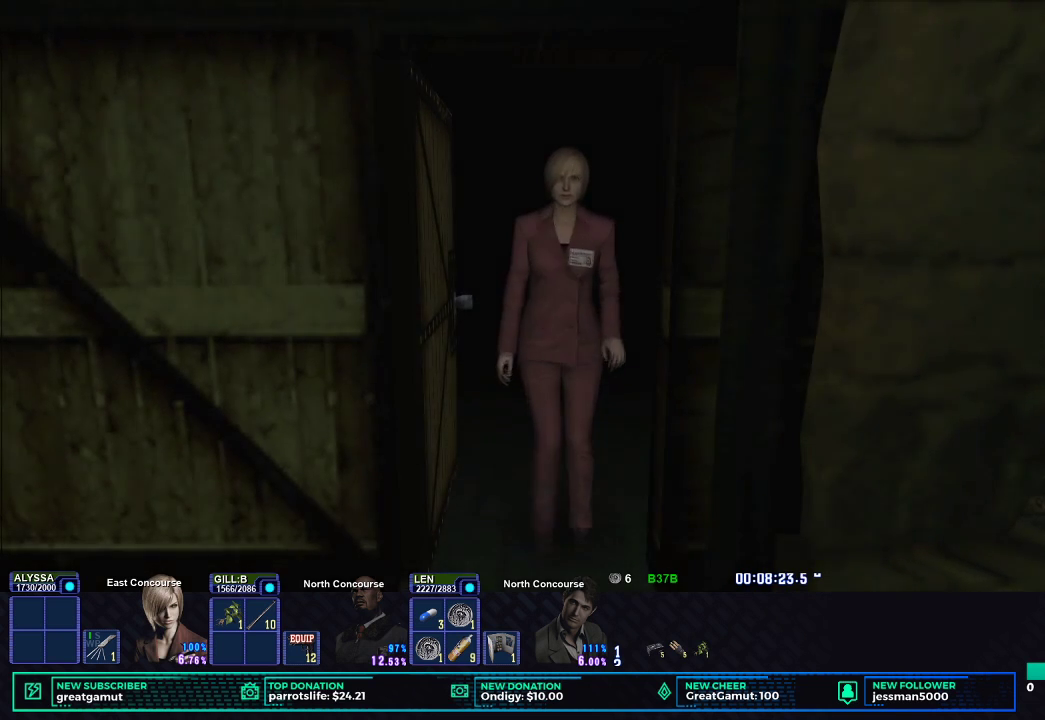
{"buttons": ["X", "DPAD_UP"], "left_stick": "center", "right_stick": "center", "events": []}
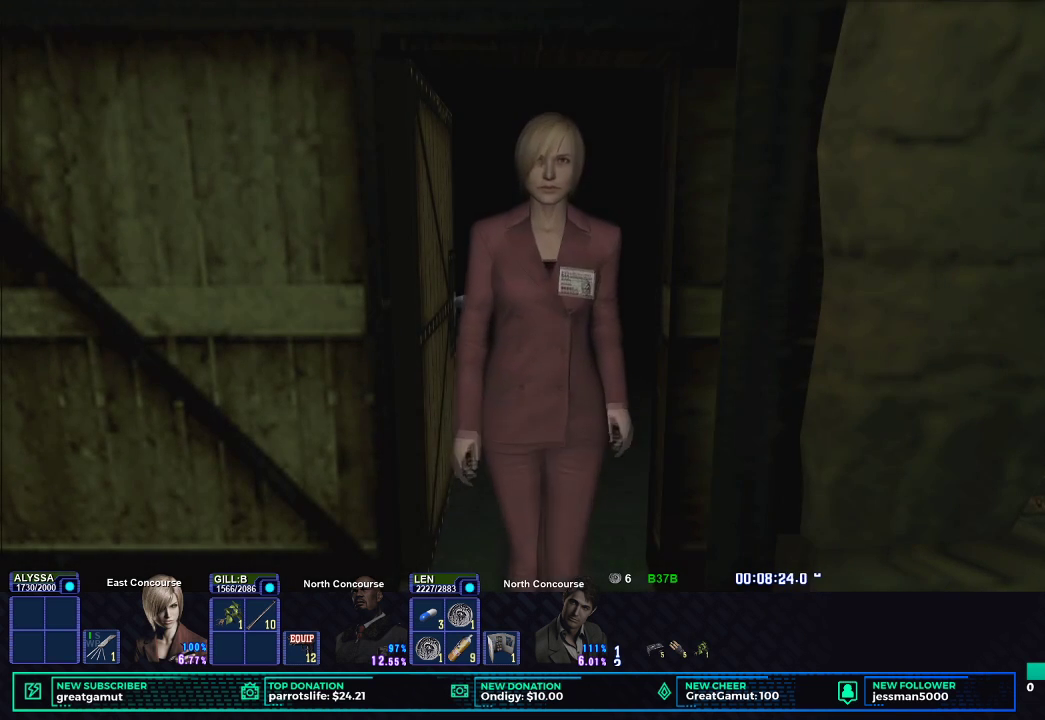
{"buttons": ["X", "DPAD_UP"], "left_stick": "center", "right_stick": "center", "events": []}
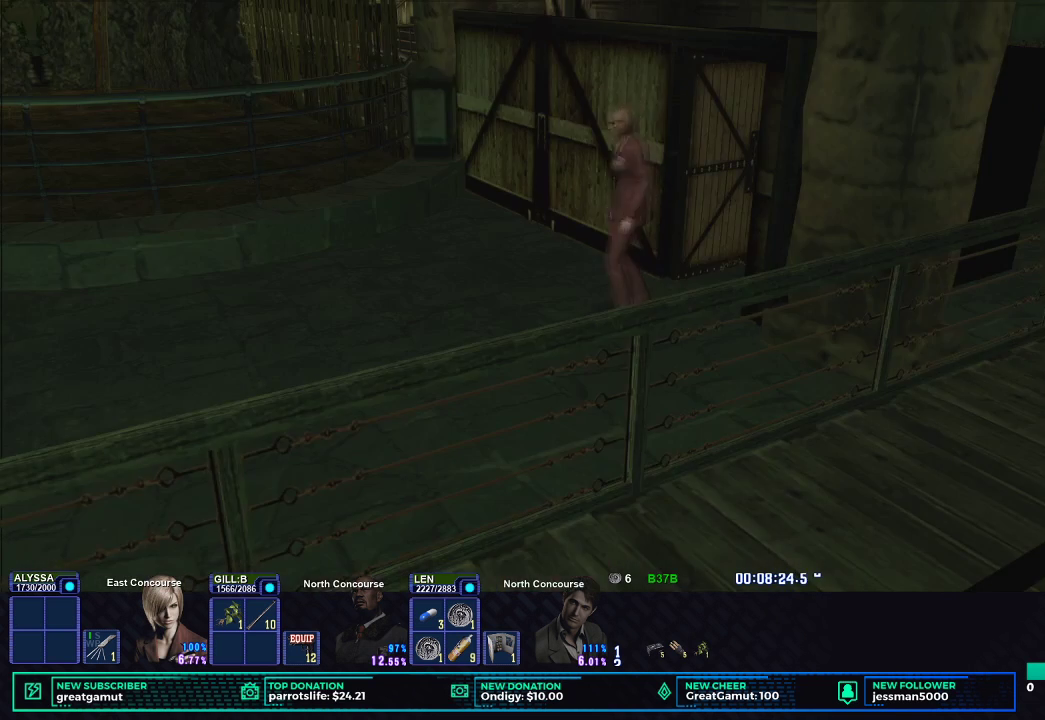
{"buttons": ["X", "DPAD_UP", "DPAD_LEFT"], "left_stick": "center", "right_stick": "center", "events": [[400, "DPAD_LEFT", "down"]]}
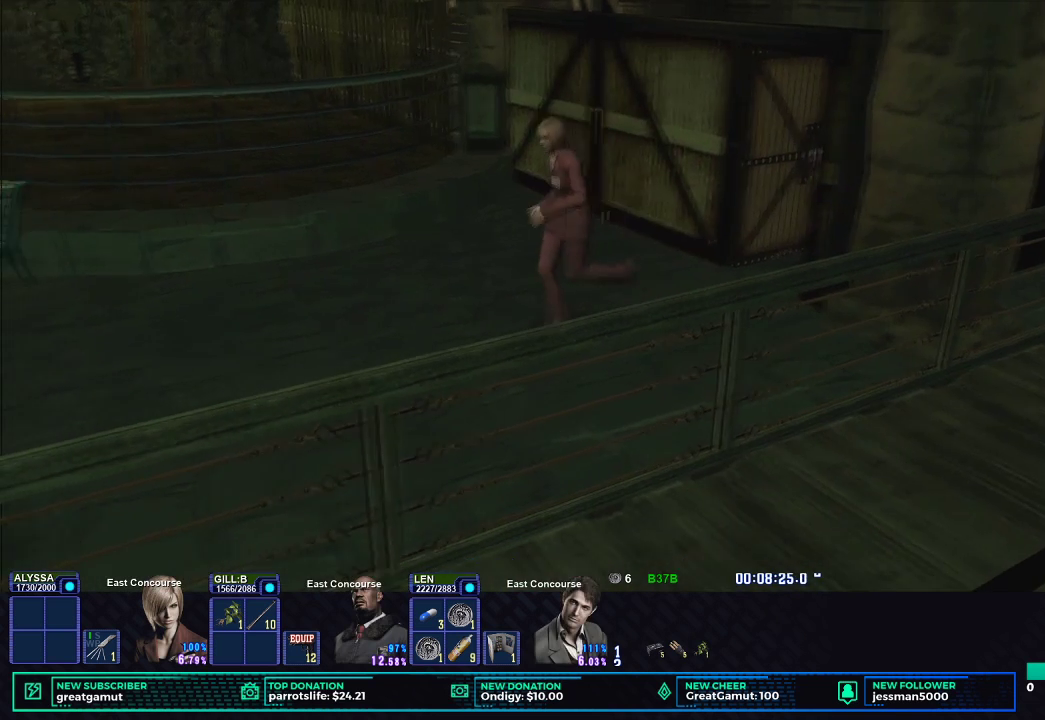
{"buttons": ["X", "DPAD_UP"], "left_stick": "center", "right_stick": "center", "events": [[33, "DPAD_LEFT", "up"]]}
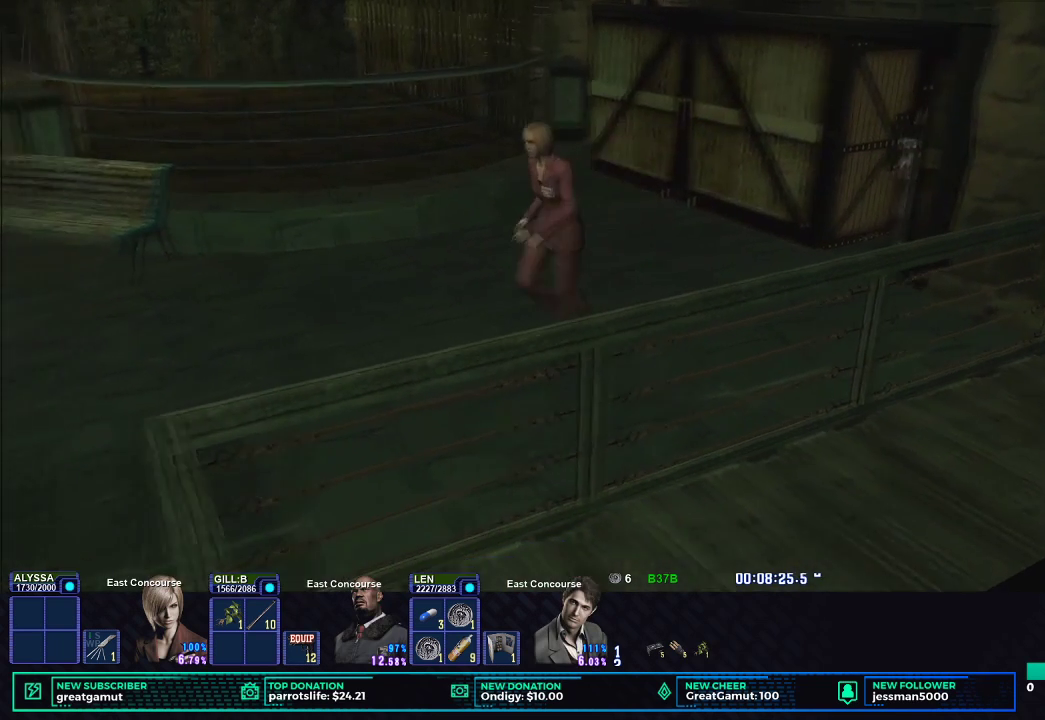
{"buttons": ["X", "DPAD_UP"], "left_stick": "center", "right_stick": "center", "events": []}
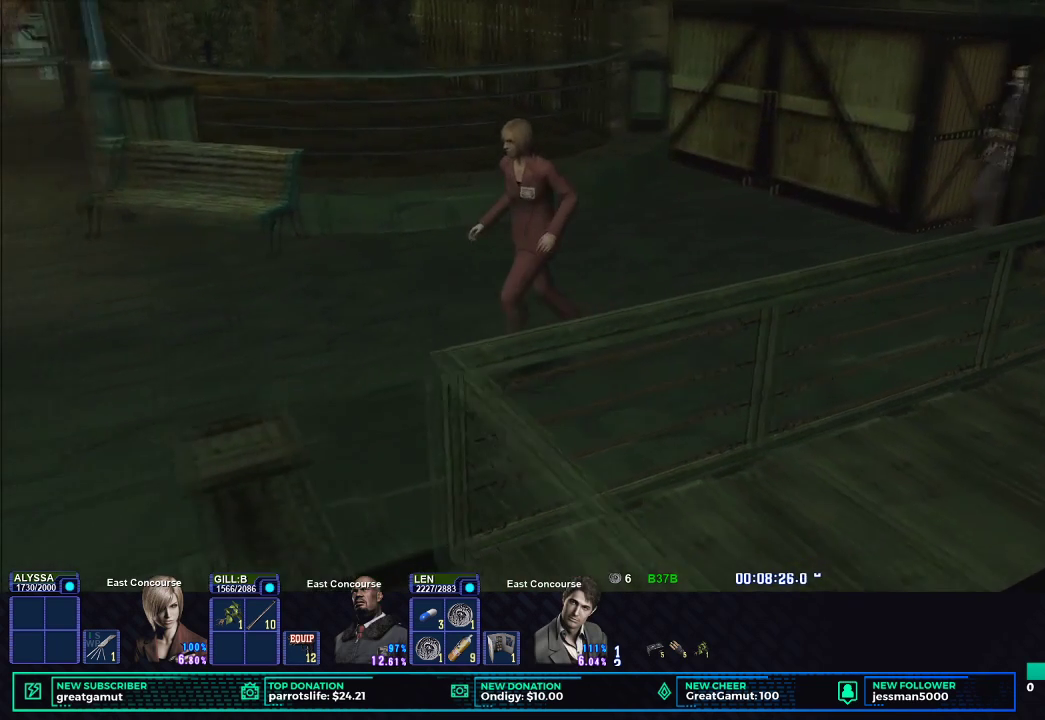
{"buttons": ["X", "DPAD_UP", "DPAD_LEFT"], "left_stick": "center", "right_stick": "center", "events": [[500, "DPAD_LEFT", "down"]]}
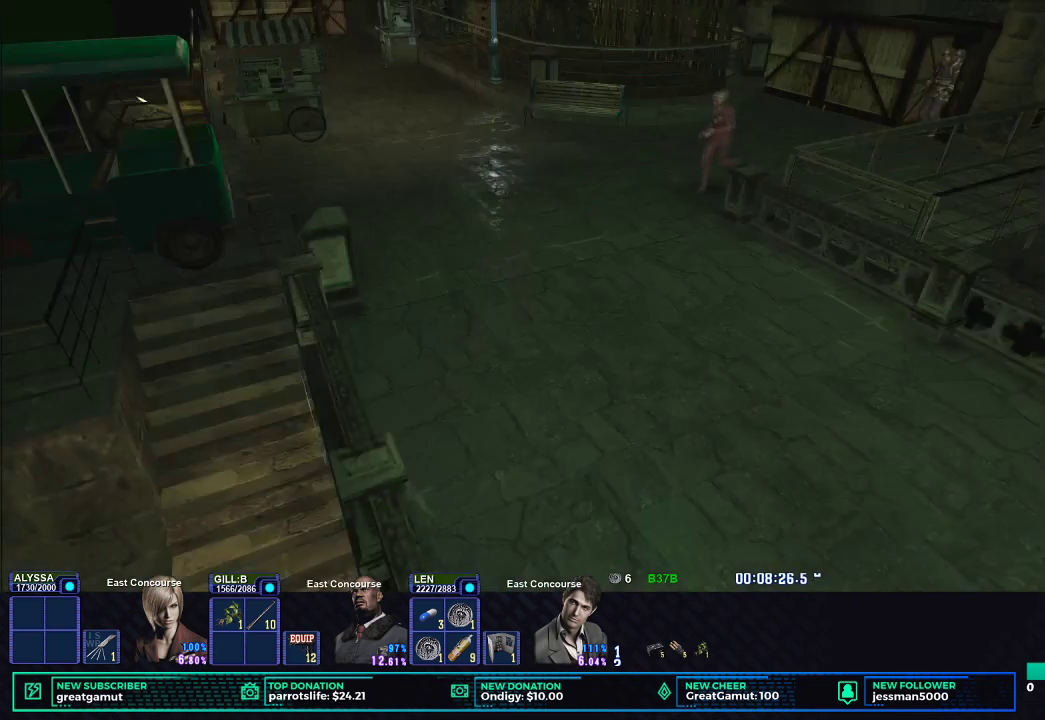
{"buttons": ["X", "DPAD_UP", "DPAD_LEFT"], "left_stick": "center", "right_stick": "center", "events": []}
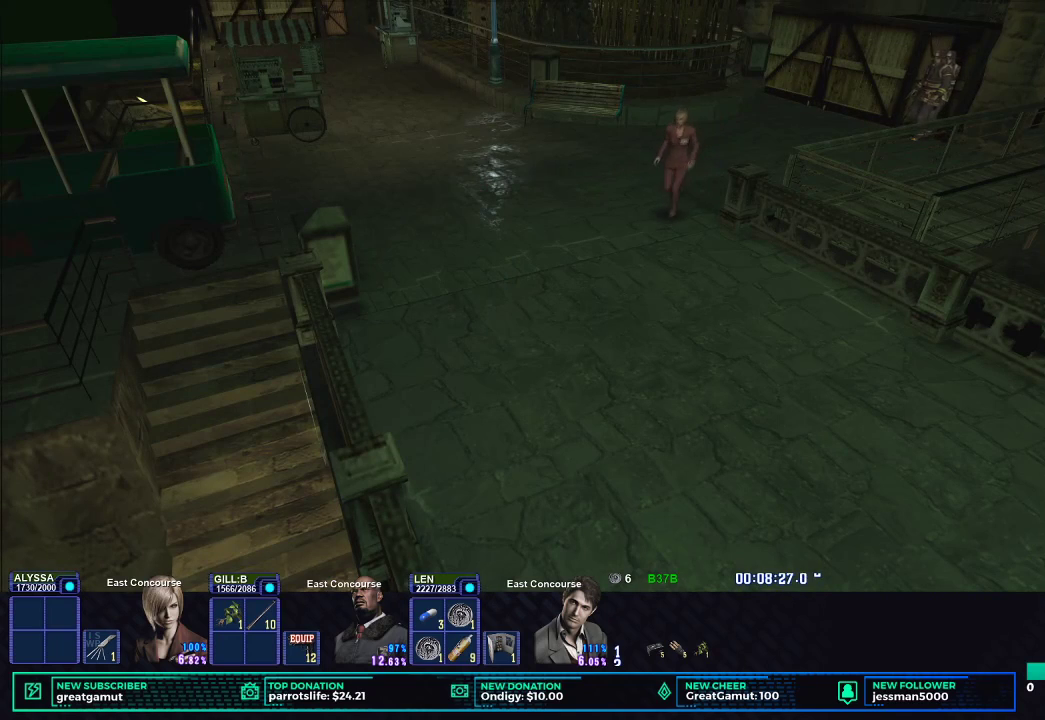
{"buttons": ["X", "DPAD_UP", "DPAD_LEFT"], "left_stick": "center", "right_stick": "center", "events": []}
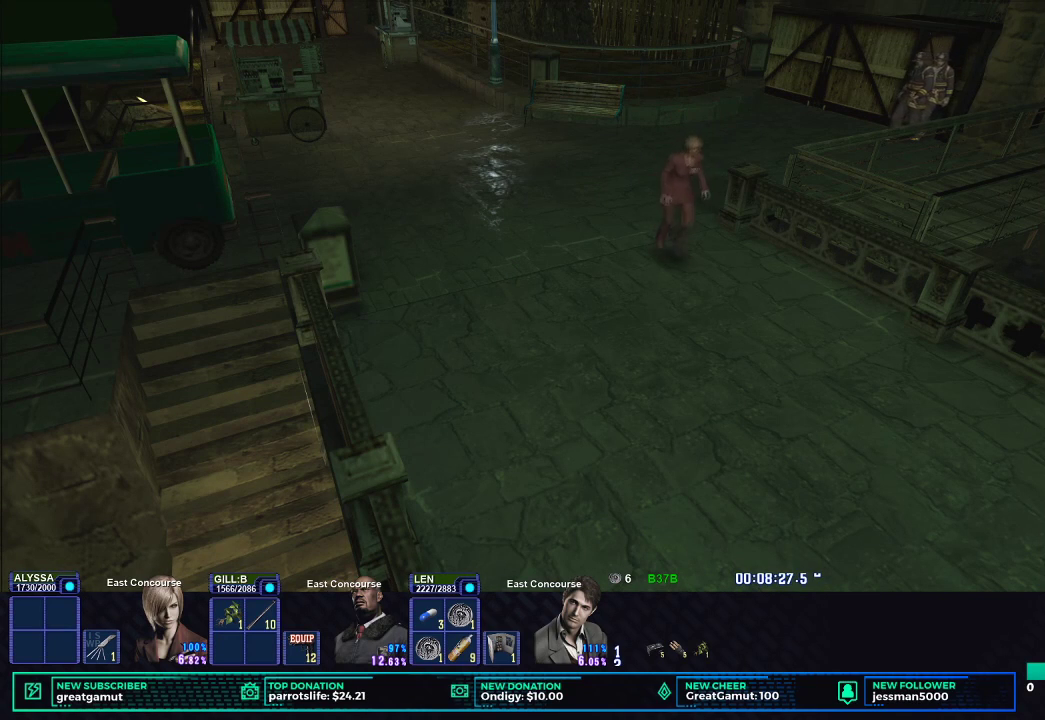
{"buttons": ["X", "DPAD_UP"], "left_stick": "center", "right_stick": "center", "events": [[17, "DPAD_LEFT", "up"]]}
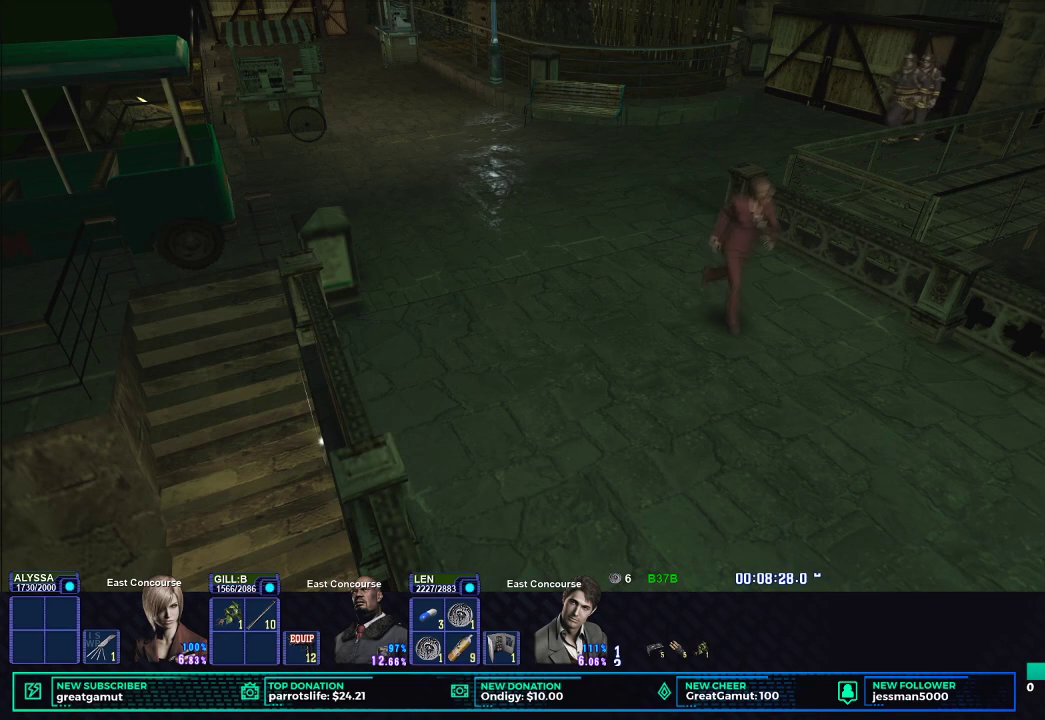
{"buttons": ["X", "DPAD_UP"], "left_stick": "center", "right_stick": "center", "events": []}
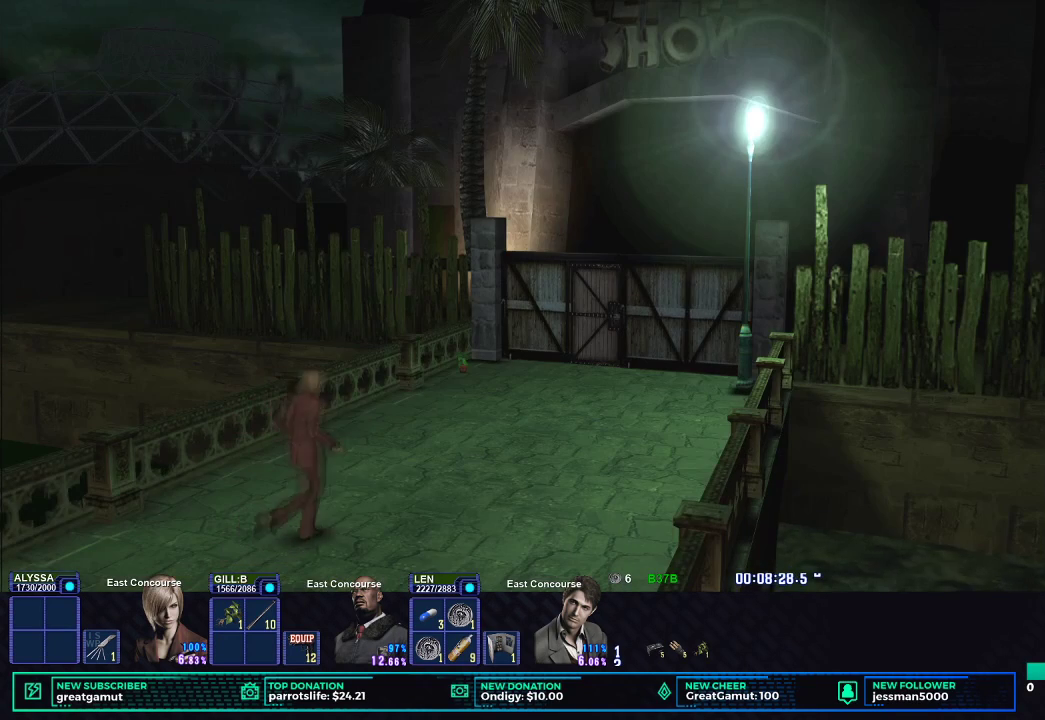
{"buttons": ["X", "DPAD_UP"], "left_stick": "center", "right_stick": "center", "events": [[317, "DPAD_LEFT", "down"], [483, "DPAD_LEFT", "up"]]}
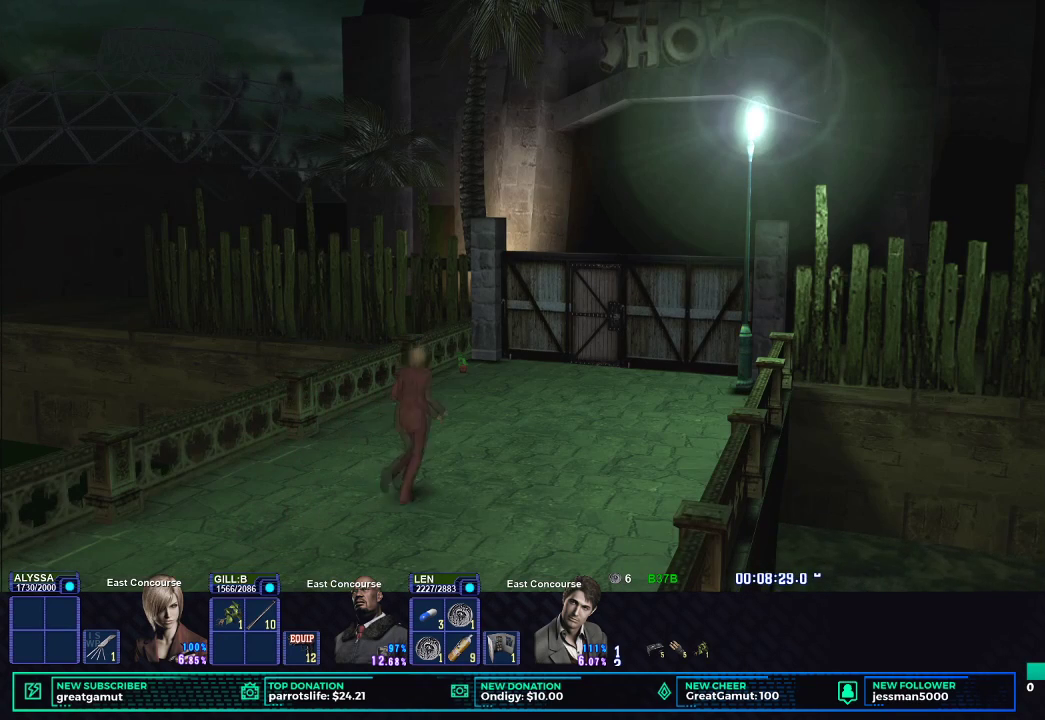
{"buttons": ["X", "DPAD_UP"], "left_stick": "center", "right_stick": "center", "events": []}
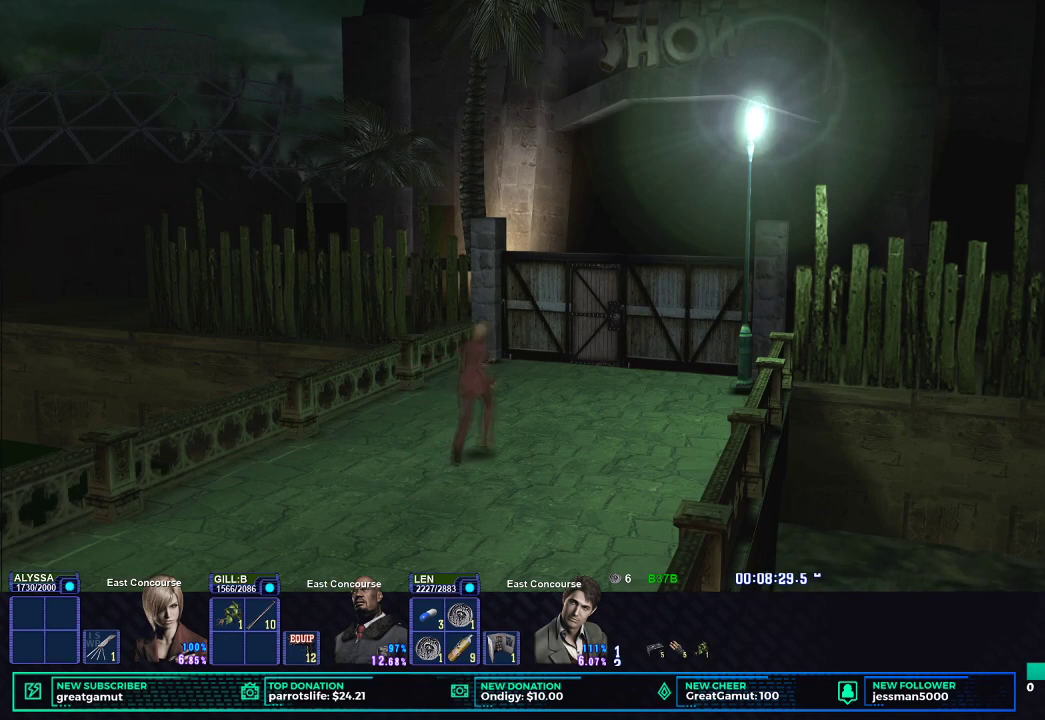
{"buttons": ["X", "DPAD_UP"], "left_stick": "center", "right_stick": "center", "events": [[117, "DPAD_LEFT", "down"], [250, "DPAD_LEFT", "up"]]}
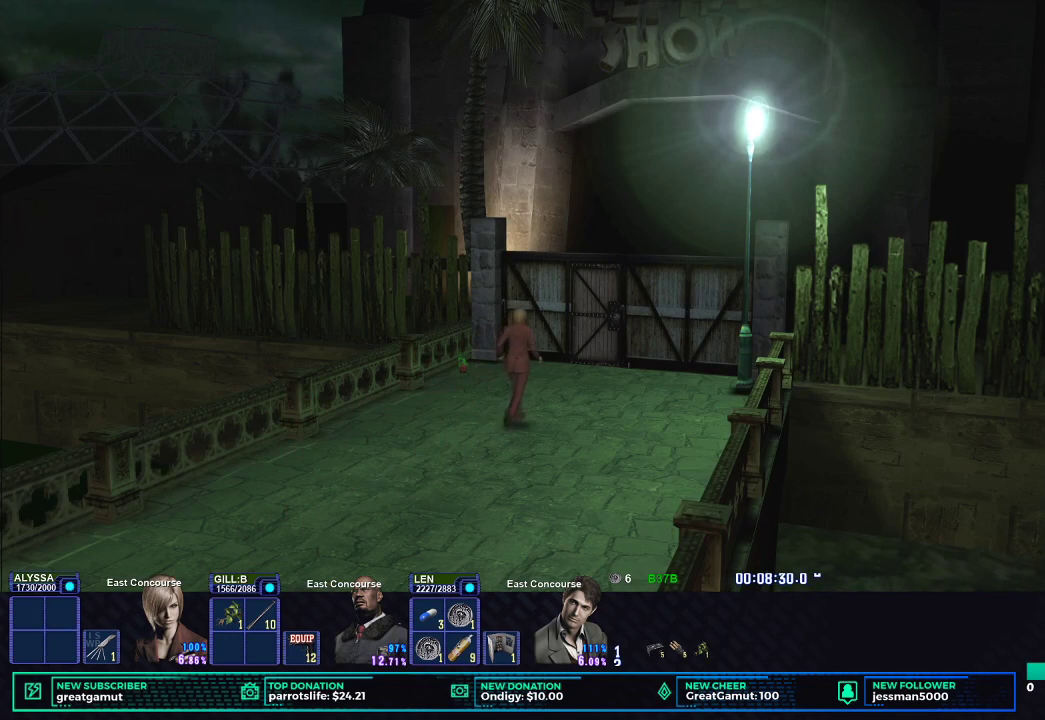
{"buttons": ["X", "DPAD_UP"], "left_stick": "center", "right_stick": "center", "events": []}
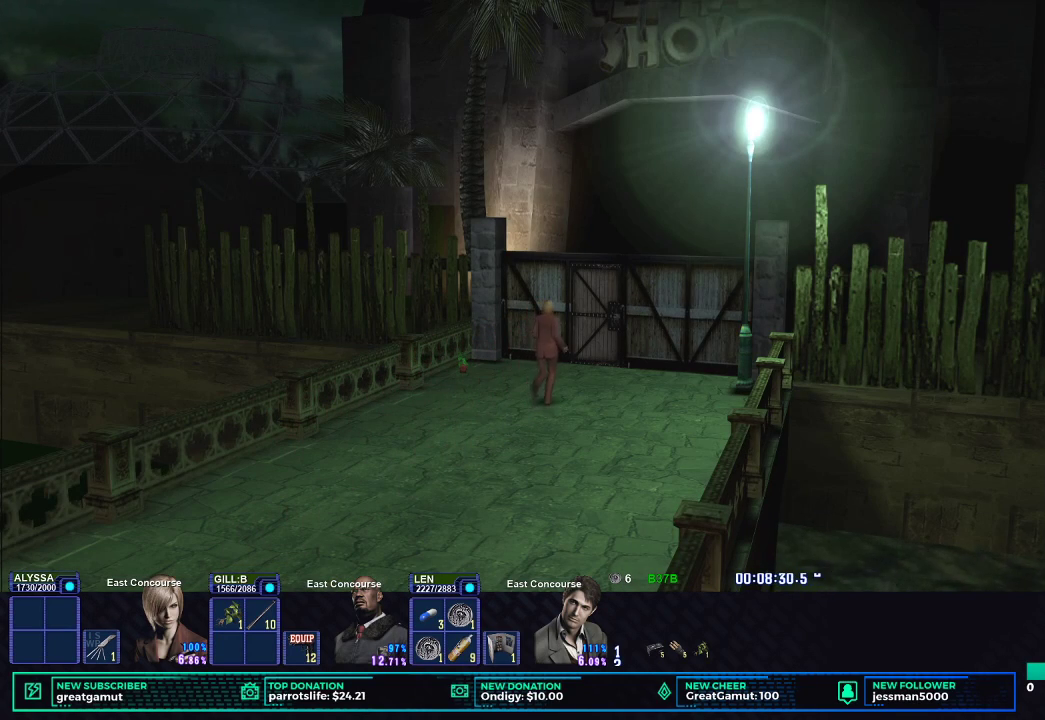
{"buttons": ["X", "DPAD_UP"], "left_stick": "center", "right_stick": "center", "events": []}
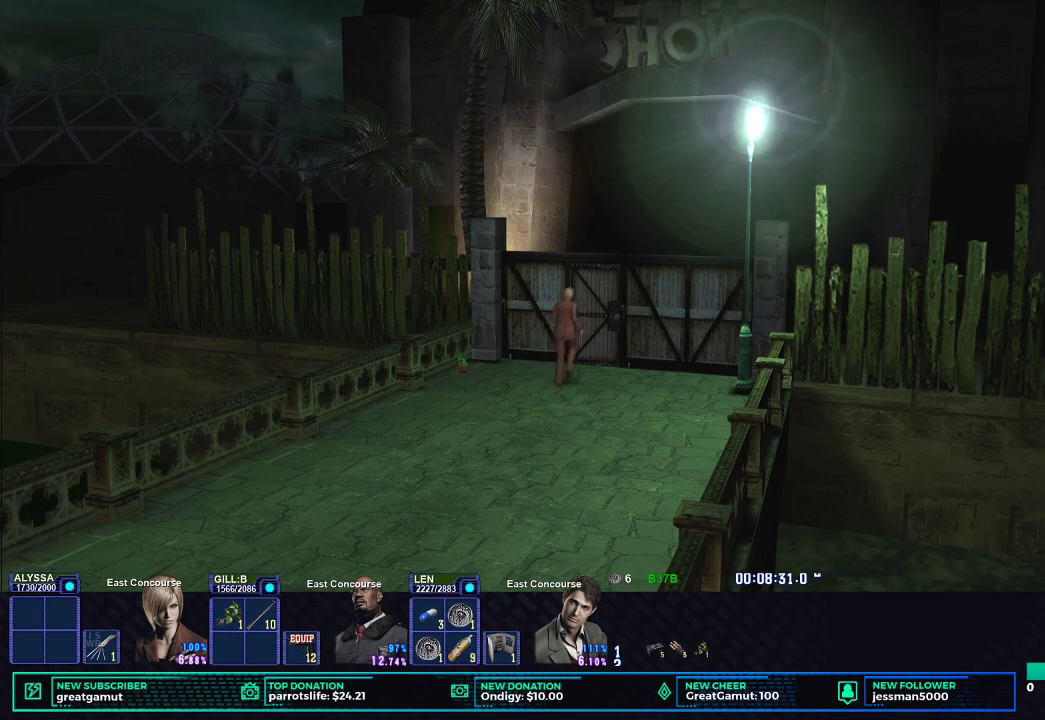
{"buttons": ["B", "X", "DPAD_UP"], "left_stick": "center", "right_stick": "center", "events": [[100, "B", "down"], [167, "B", "up"], [333, "B", "down"], [417, "B", "up"], [500, "B", "down"]]}
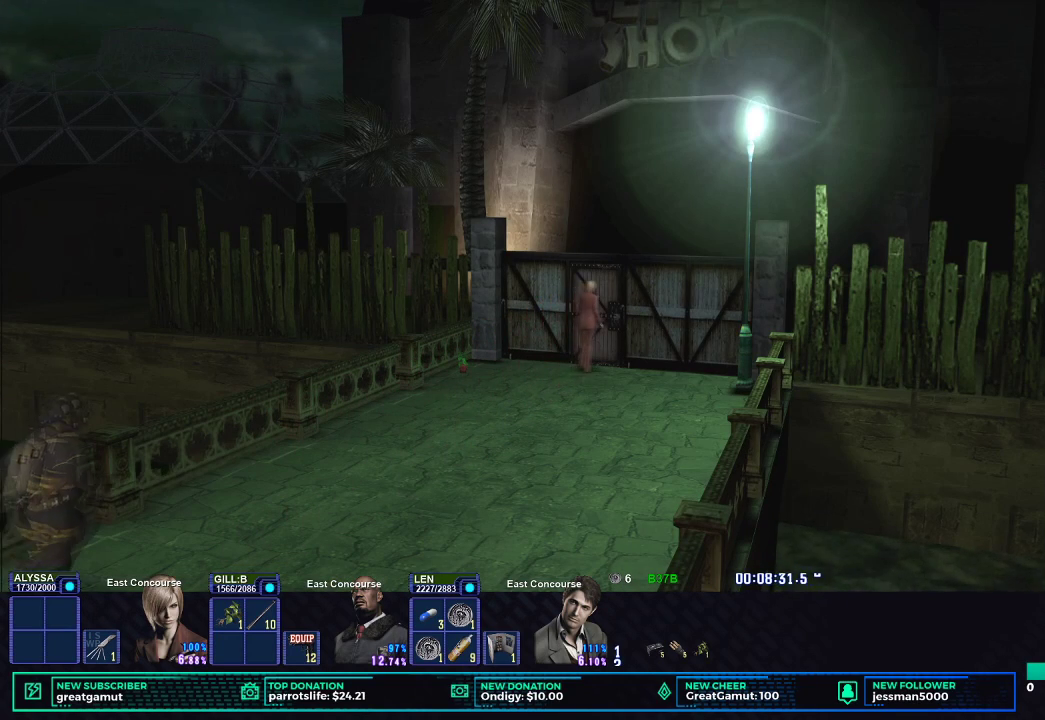
{"buttons": [], "left_stick": "center", "right_stick": "center", "events": [[117, "B", "up"], [200, "B", "down"], [267, "DPAD_UP", "up"], [317, "B", "up"], [350, "X", "up"]]}
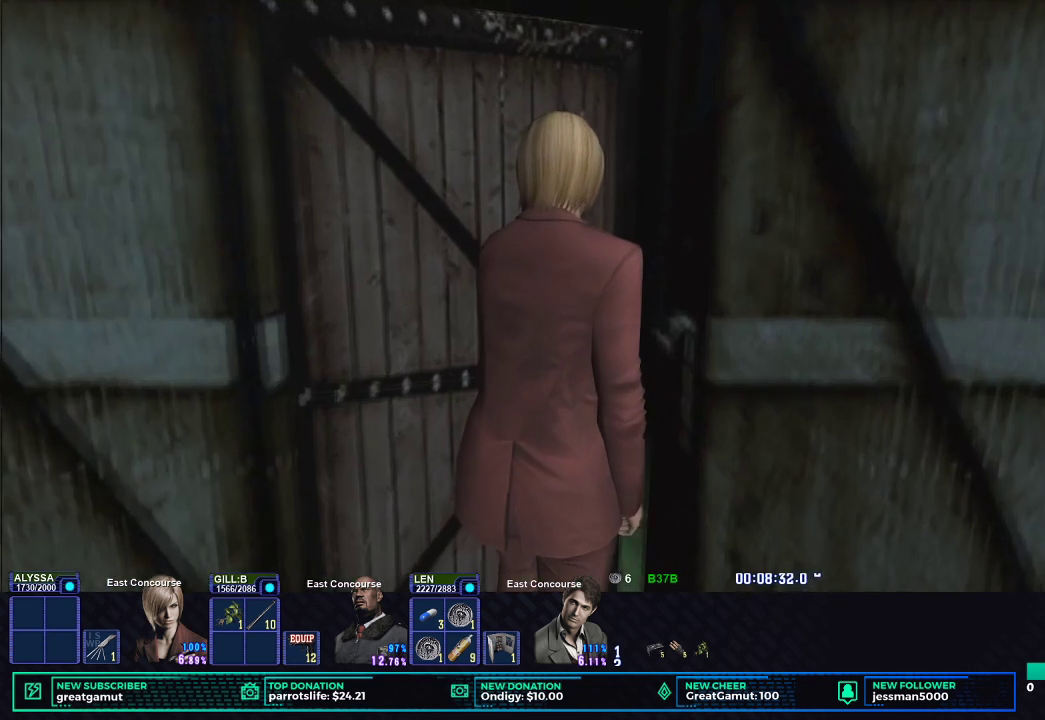
{"buttons": [], "left_stick": "center", "right_stick": "center", "events": []}
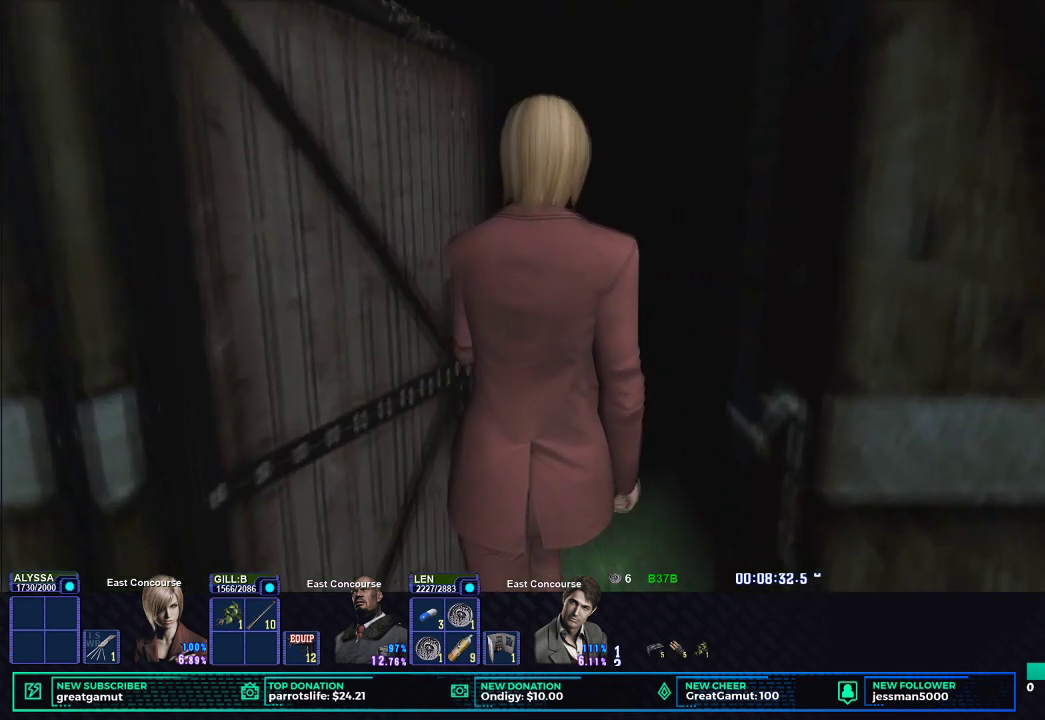
{"buttons": [], "left_stick": "center", "right_stick": "center", "events": []}
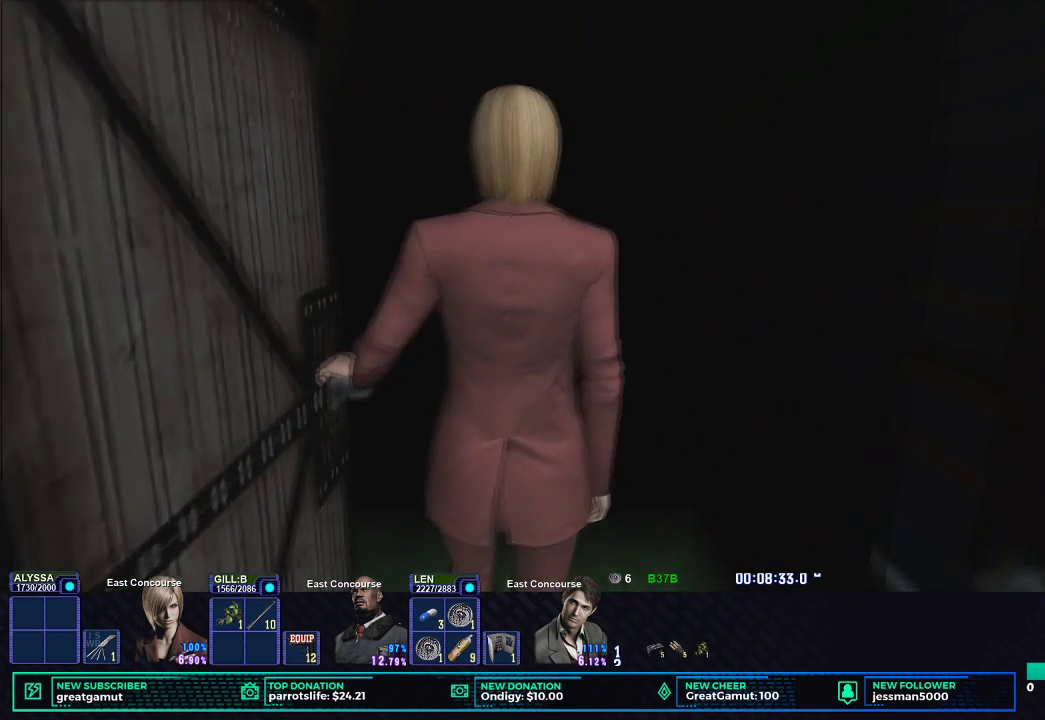
{"buttons": [], "left_stick": "center", "right_stick": "center", "events": []}
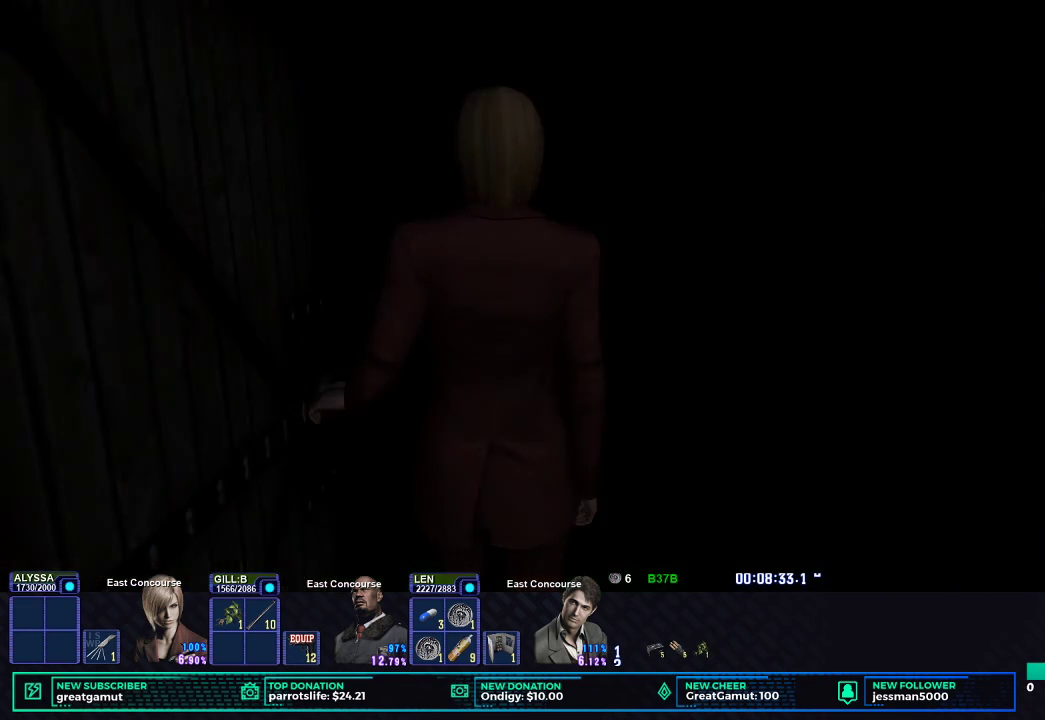
{"buttons": [], "left_stick": "center", "right_stick": "center", "events": []}
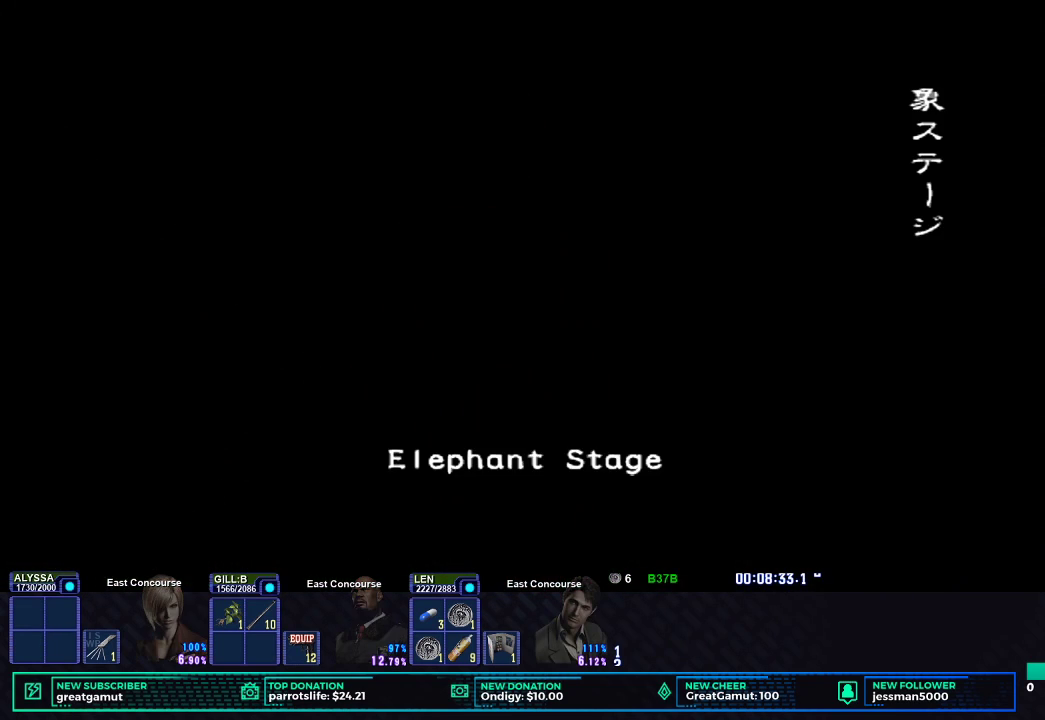
{"buttons": [], "left_stick": "center", "right_stick": "center", "events": []}
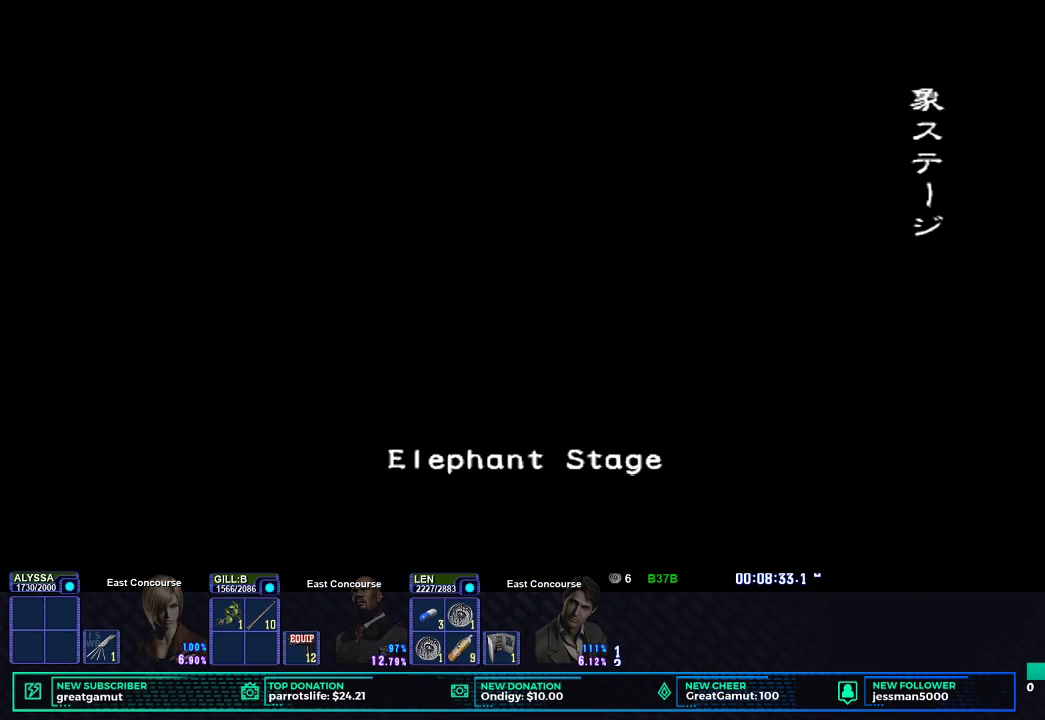
{"buttons": [], "left_stick": "center", "right_stick": "center", "events": []}
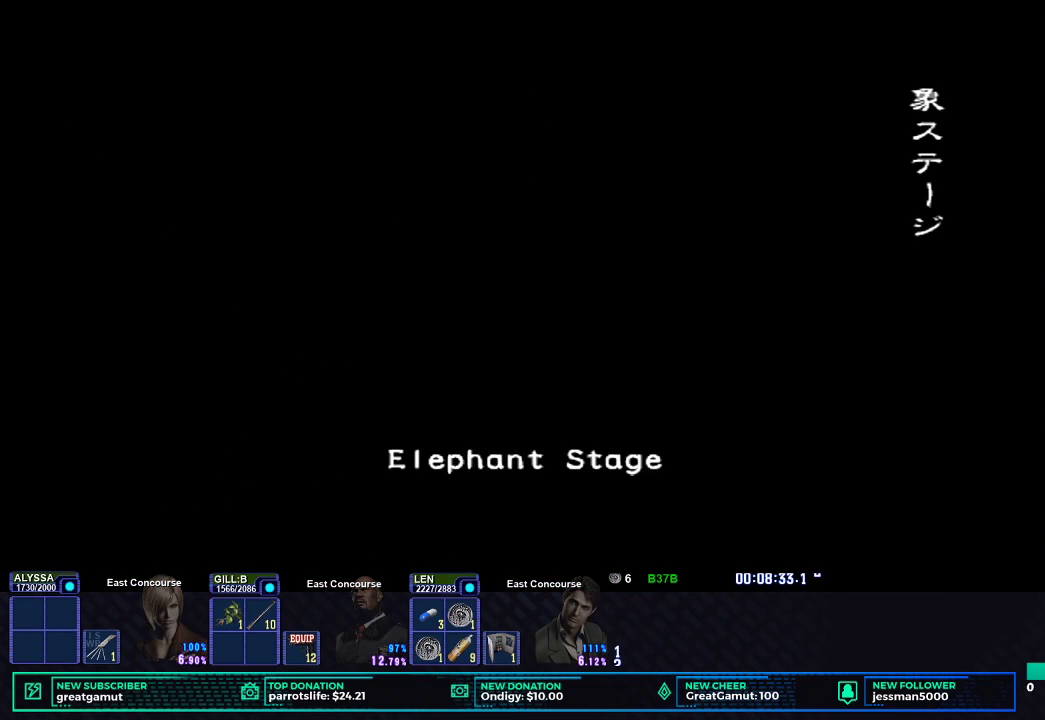
{"buttons": [], "left_stick": "center", "right_stick": "center", "events": []}
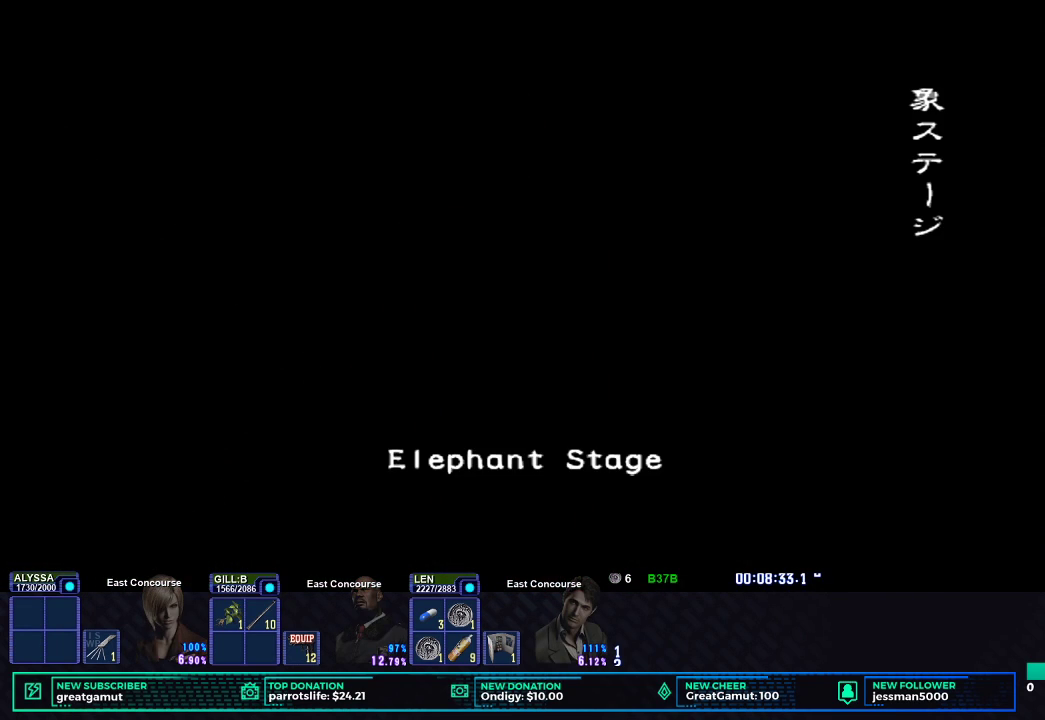
{"buttons": ["DPAD_UP"], "left_stick": "center", "right_stick": "center", "events": [[417, "DPAD_UP", "down"]]}
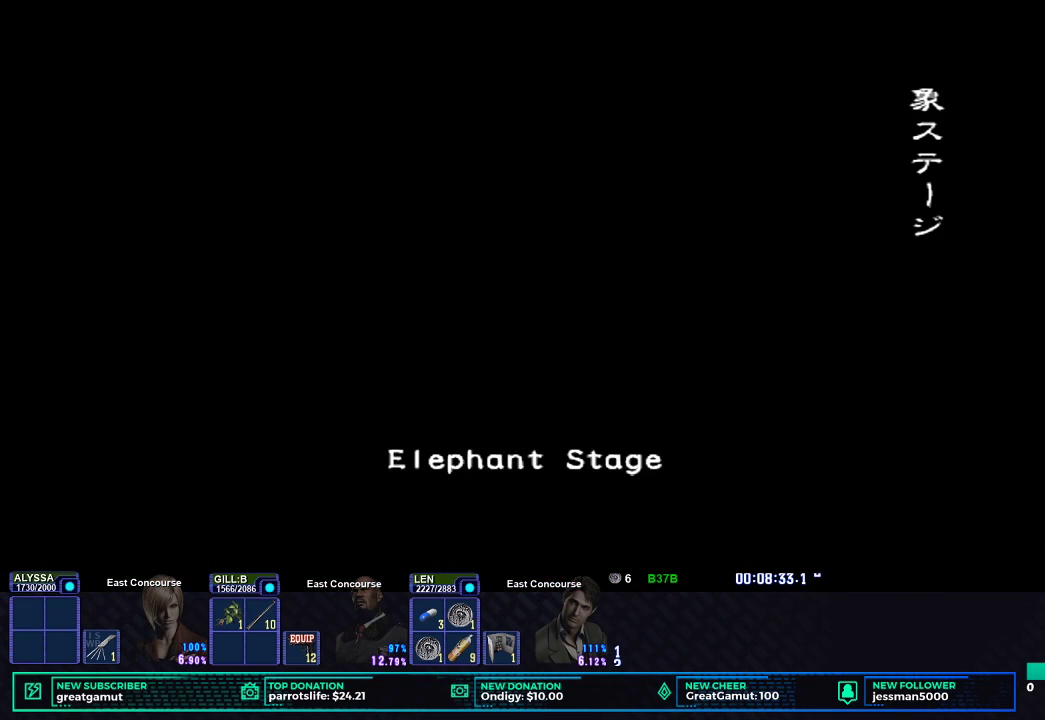
{"buttons": ["X", "DPAD_UP"], "left_stick": "center", "right_stick": "center", "events": [[417, "X", "down"]]}
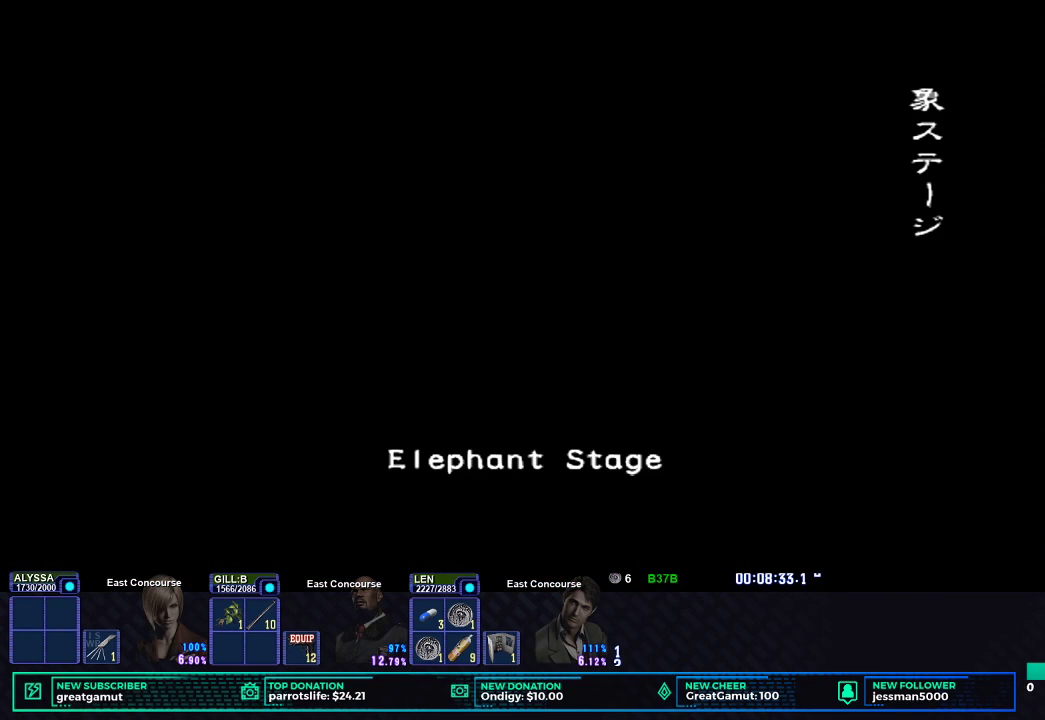
{"buttons": ["X", "DPAD_UP"], "left_stick": "center", "right_stick": "center", "events": []}
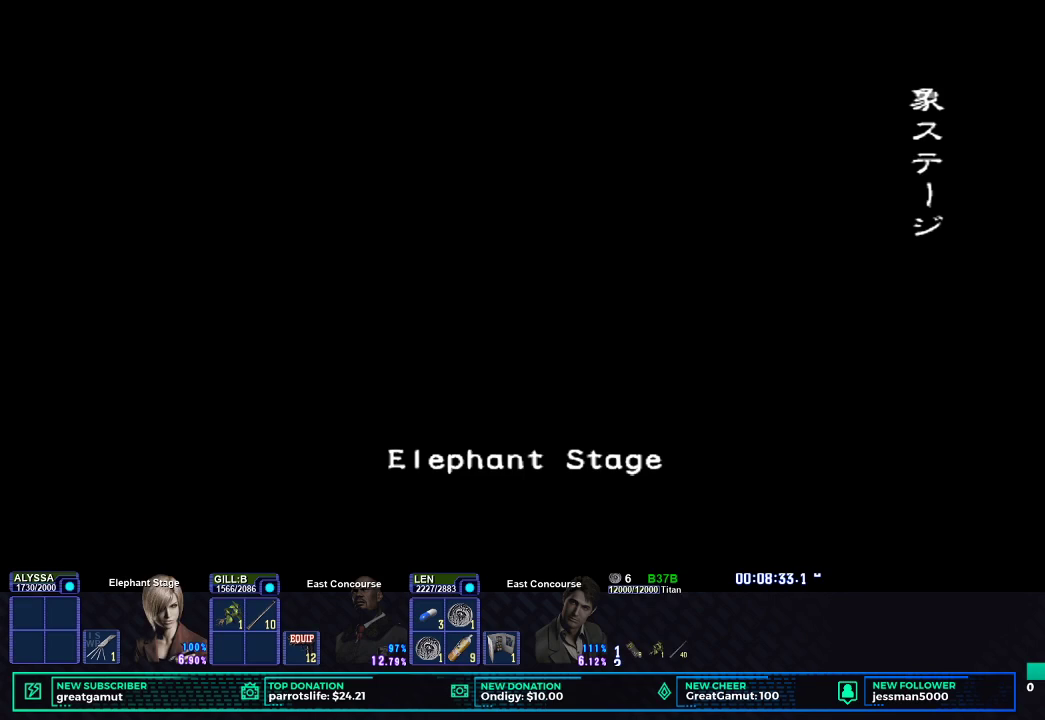
{"buttons": ["X", "DPAD_UP"], "left_stick": "center", "right_stick": "center", "events": []}